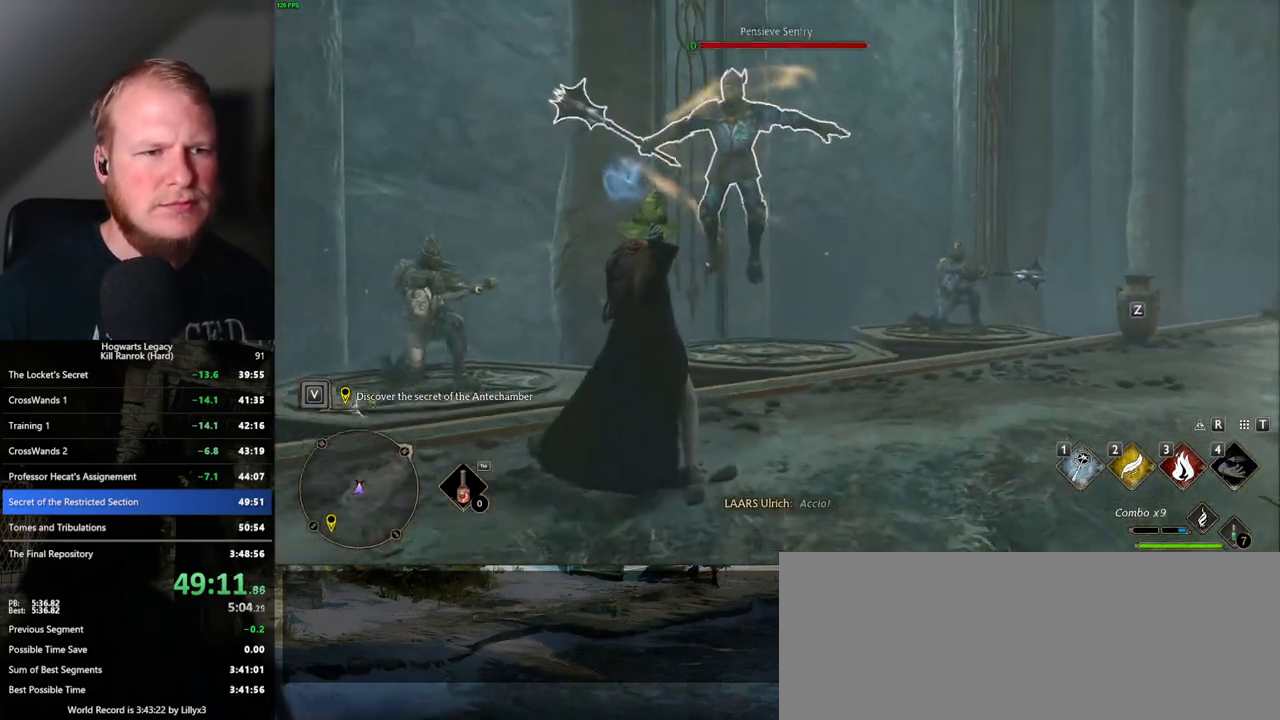
Gameplay with keyboard and mouse; each line is a JSON object with the keys and mouse buttons held at the frame after it. "events" lists presses ("down") and releases ("up") of ".", "/", "0", "1", "2", "3", "4", "5", "6", "7", "8", "9", "a", "alt_l", "alt_r", "b", "backslash", "backspace", "c", "caps_lock", "comma", "ctrl_l", "ctrl_r", "d", "e", "equals", "escape", "f", "f1", "f10", "f11", "f12", "f2", "f3", "f4", "f5", "f6", "f7", "f8", "f9", "g", "h", "i", "j", "k", "l", "lbracket", "m", "minus", "n", "o", "p", "q", "quote", "r", "rbracket", "return", "s", "semicolon", "shift_l", "shift_r", "space", "super_l", "super_r", "t", "tab", "tilde", "u", "v", "w", "x", "y", "z", "mouse_left", "mouse_wheel", "mouse_right", "mouse_mb4" and "mouse_mb5" between this image and that frame as [ms after this image, input, new state], when the widget could be followed in between. "mouse_left", "mouse_wheel", "mouse_right", "mouse_mb4", "mouse_mb5" = the "left", "wheel", "right", "mb4", "mb5" buttons of the "mouse" list. No other keys are recorded. "wheel" means that the mouse wheel is clicked or scrolled. Mouse movement is not recorded.
{"keys": [], "mouse": [], "events": [[67, "mouse_left", "up"], [167, "mouse_left", "down"], [250, "mouse_left", "up"], [350, "mouse_left", "down"], [433, "mouse_left", "up"]]}
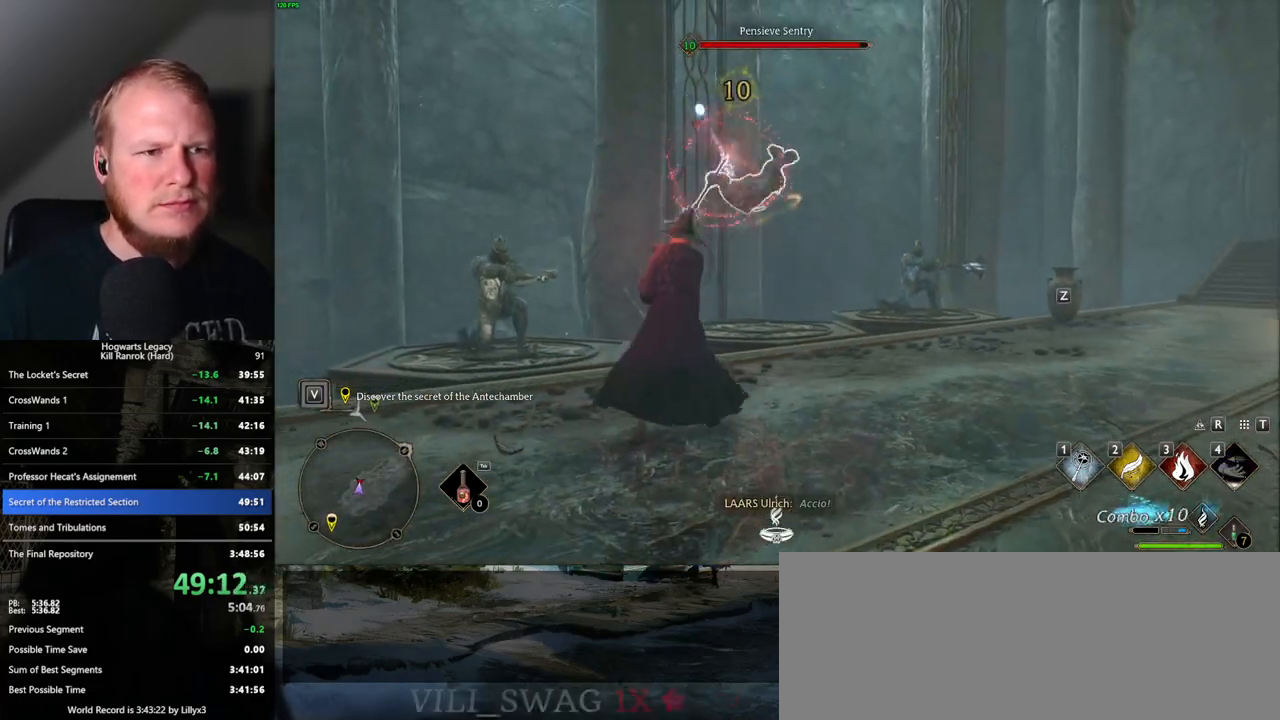
{"keys": [], "mouse": [], "events": [[33, "mouse_left", "down"], [100, "mouse_left", "up"], [200, "mouse_left", "down"], [283, "mouse_left", "up"], [383, "mouse_left", "down"], [450, "mouse_left", "up"]]}
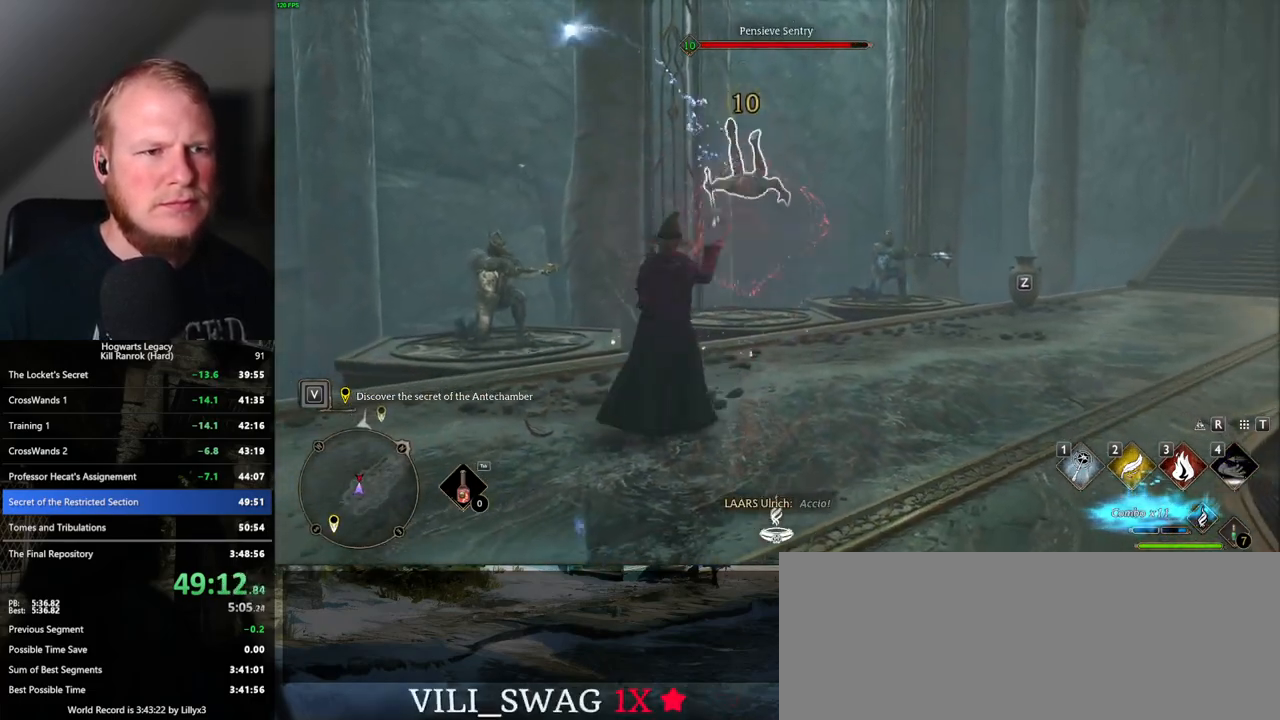
{"keys": [], "mouse": [], "events": [[50, "mouse_left", "down"], [133, "mouse_left", "up"], [217, "mouse_left", "down"], [317, "mouse_left", "up"], [383, "mouse_left", "down"], [483, "mouse_left", "up"]]}
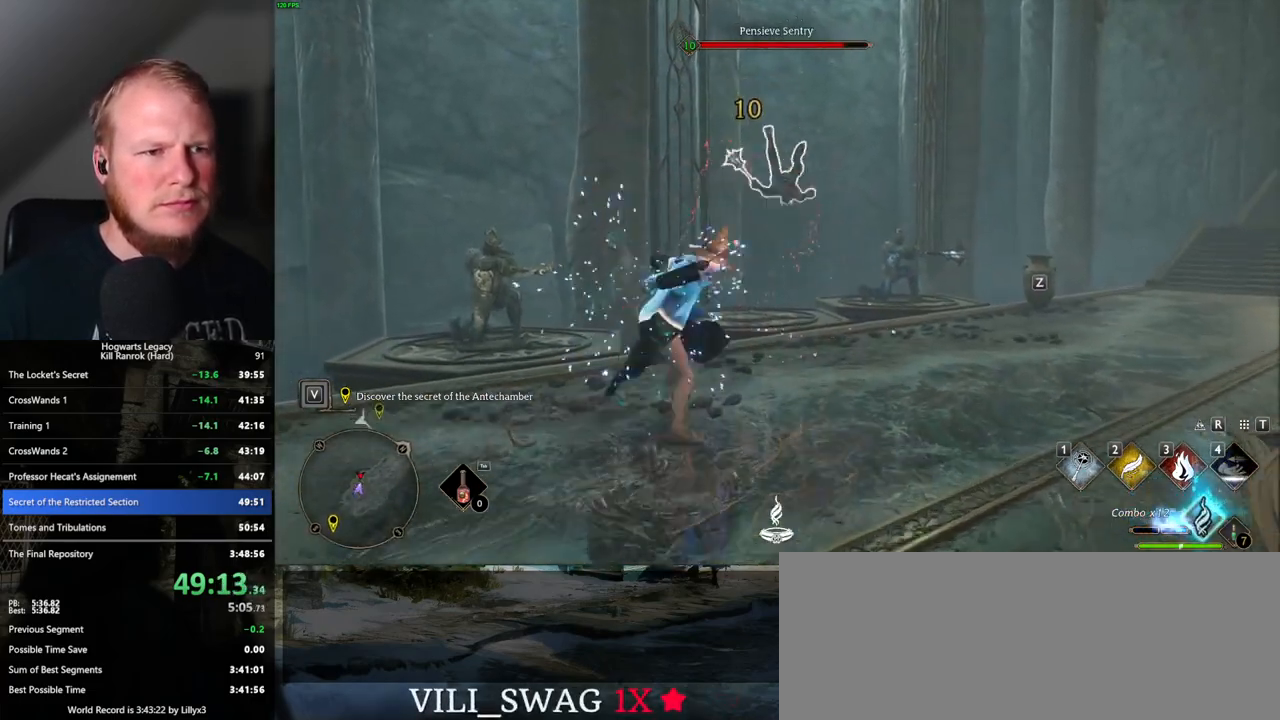
{"keys": ["w"], "mouse": [], "events": [[283, "w", "down"]]}
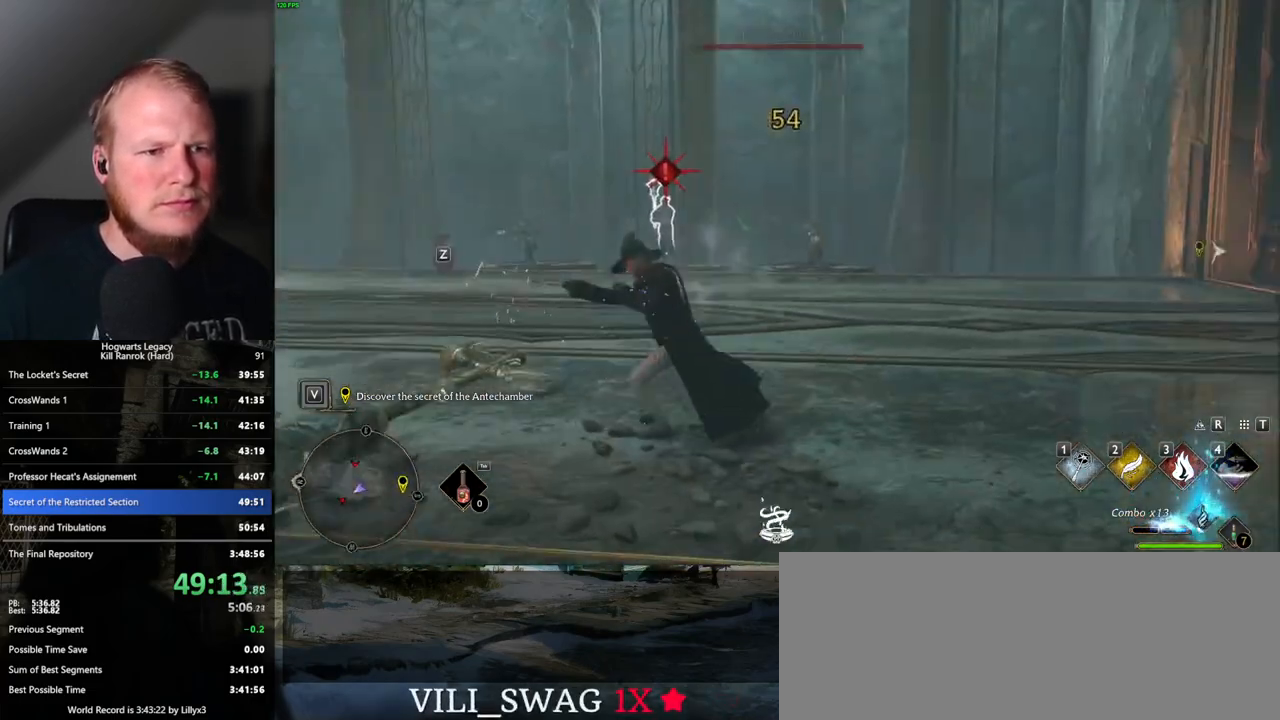
{"keys": ["w"], "mouse": [], "events": [[200, "2", "down"], [317, "2", "up"]]}
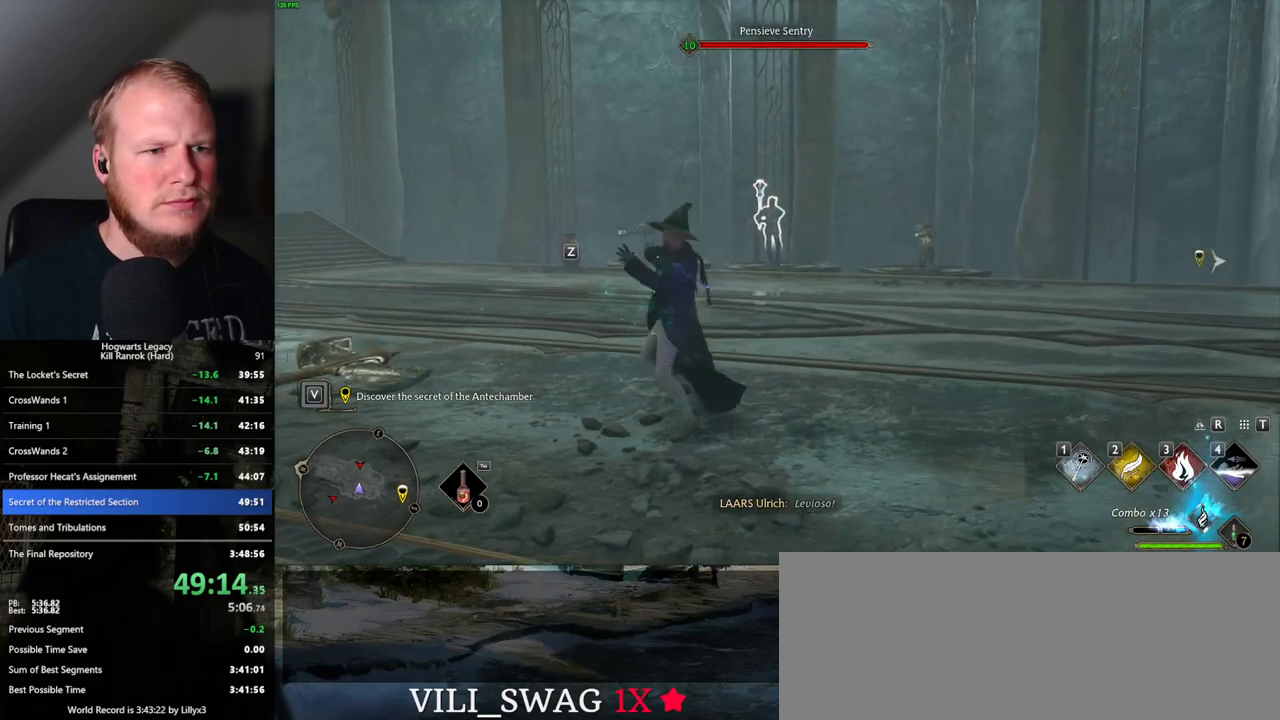
{"keys": ["d"], "mouse": [], "events": [[17, "d", "down"], [200, "w", "up"], [267, "space", "down"], [433, "space", "up"]]}
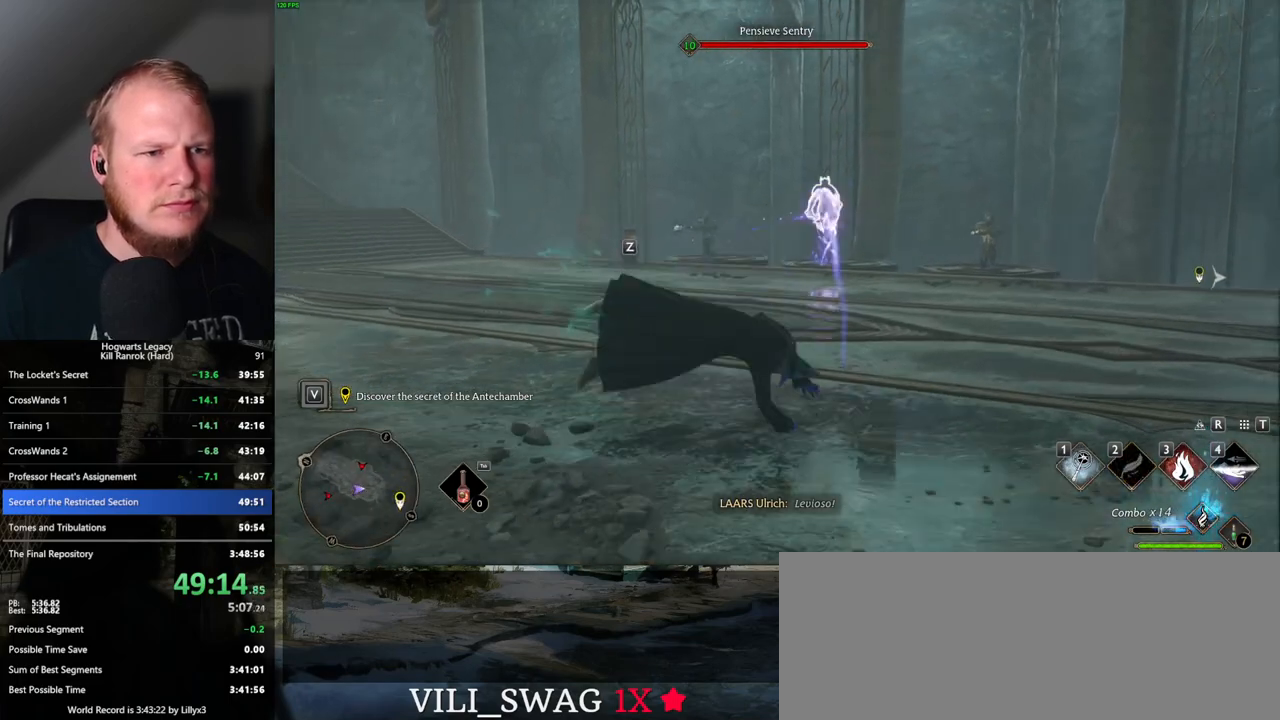
{"keys": ["d", "w"], "mouse": ["left"], "events": [[233, "w", "down"], [450, "mouse_left", "down"]]}
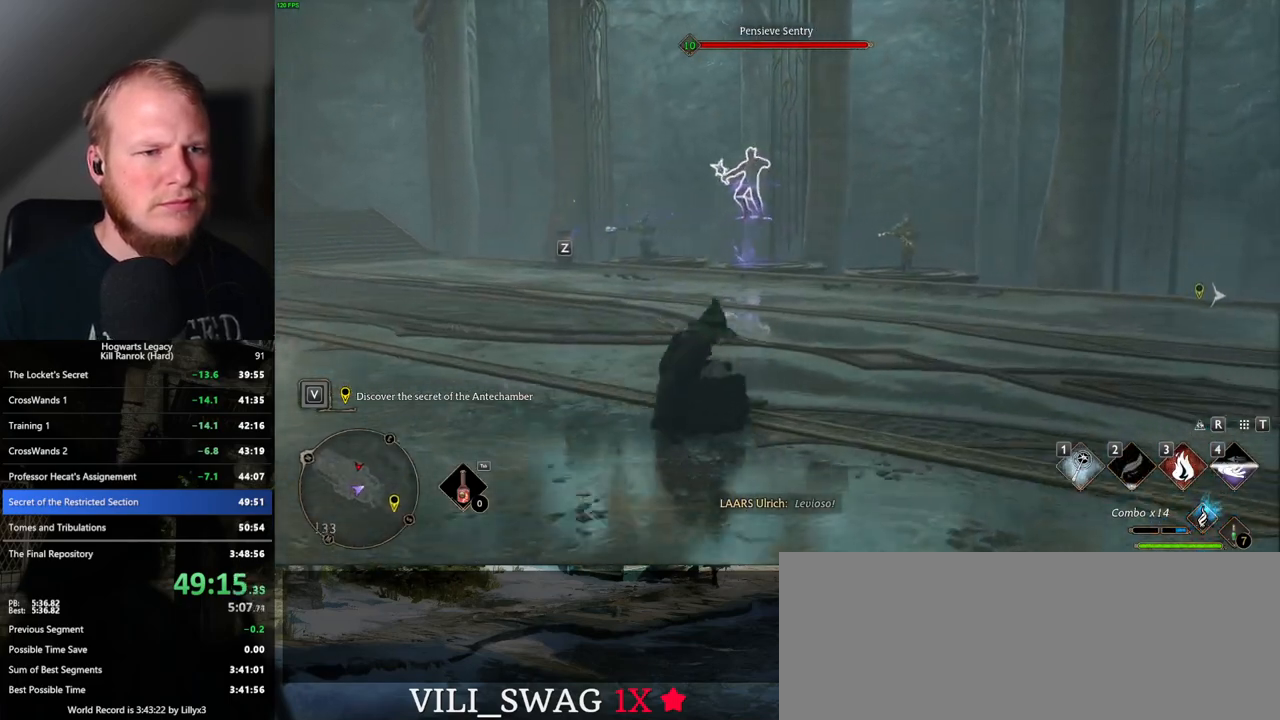
{"keys": ["w"], "mouse": ["left"], "events": [[33, "mouse_left", "up"], [133, "mouse_left", "down"], [217, "mouse_left", "up"], [317, "mouse_left", "down"], [383, "d", "up"], [400, "mouse_left", "up"], [483, "mouse_left", "down"]]}
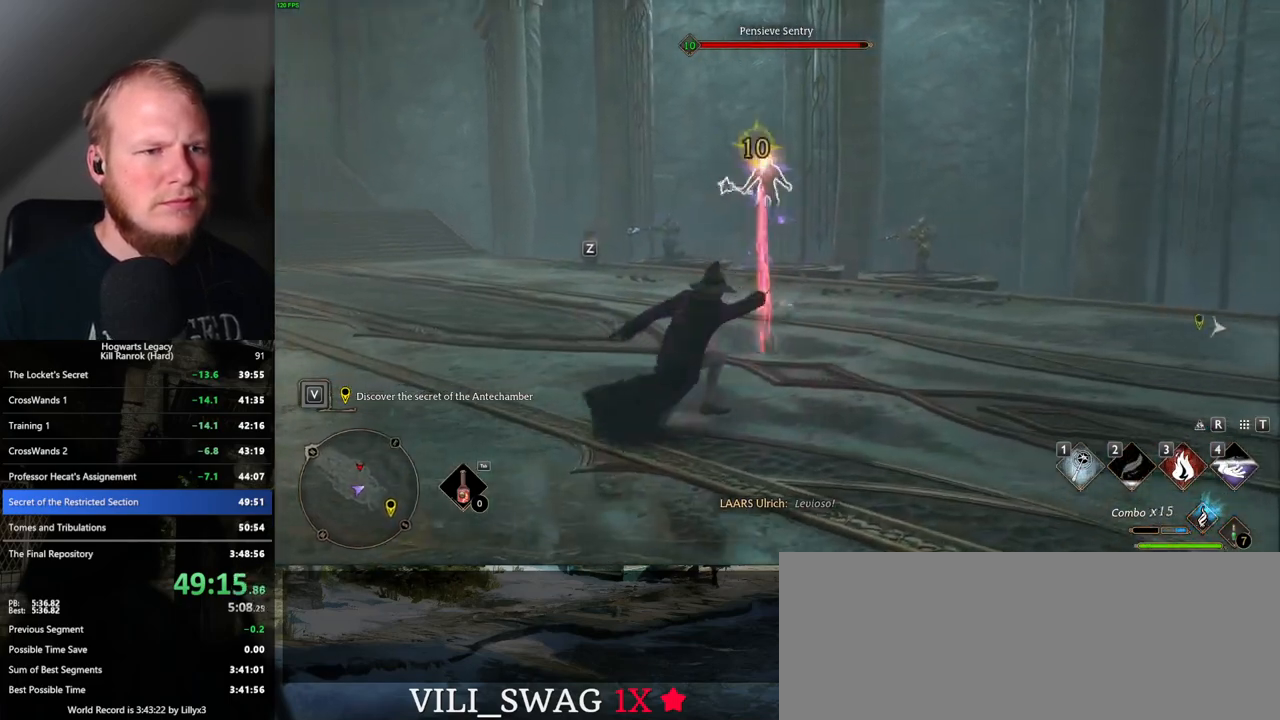
{"keys": ["w"], "mouse": [], "events": [[83, "mouse_left", "up"], [167, "mouse_left", "down"], [267, "mouse_left", "up"], [350, "mouse_left", "down"], [450, "mouse_left", "up"]]}
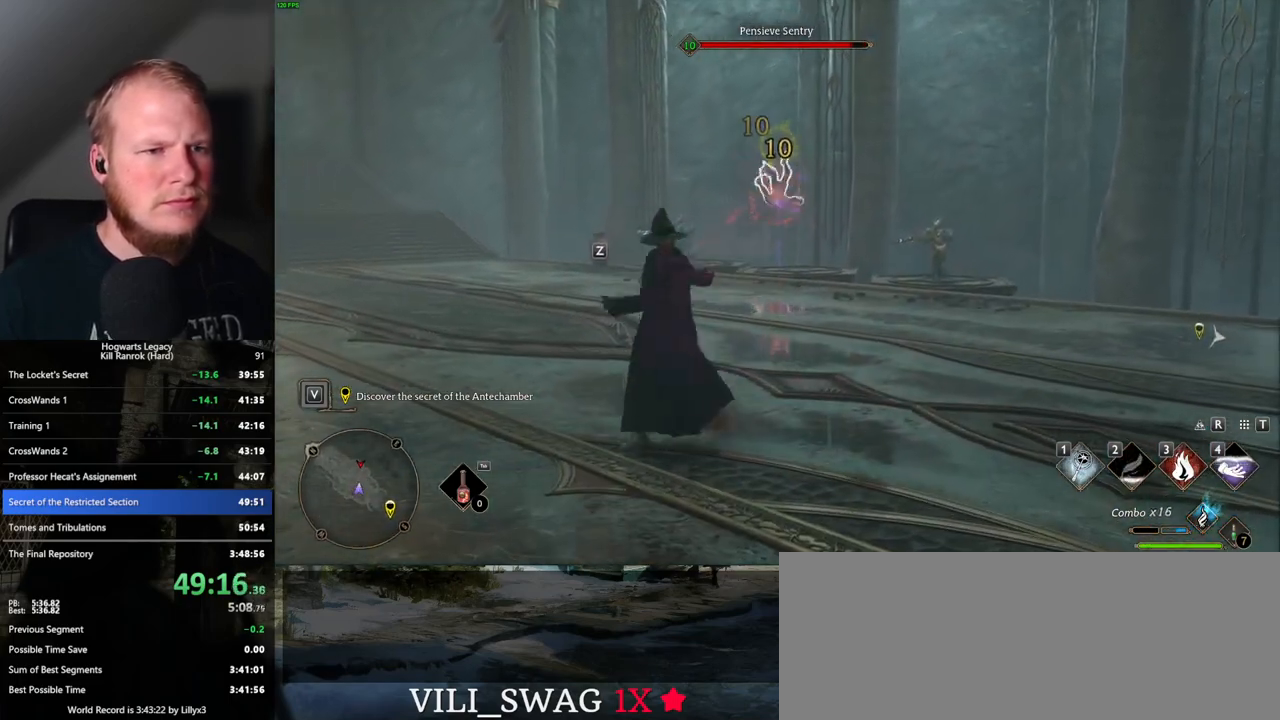
{"keys": ["w"], "mouse": [], "events": [[33, "mouse_left", "down"], [133, "mouse_left", "up"], [217, "mouse_left", "down"], [300, "mouse_left", "up"], [383, "mouse_left", "down"], [483, "mouse_left", "up"]]}
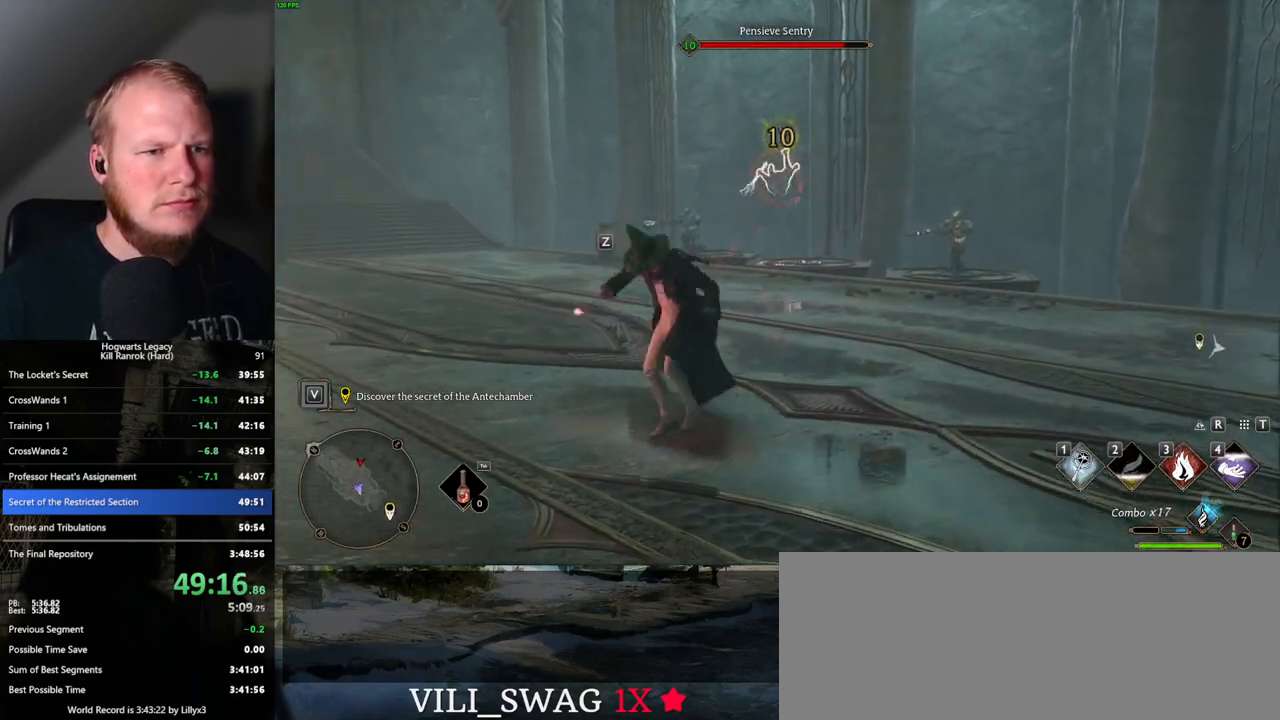
{"keys": ["w"], "mouse": [], "events": [[67, "mouse_left", "down"], [167, "mouse_left", "up"]]}
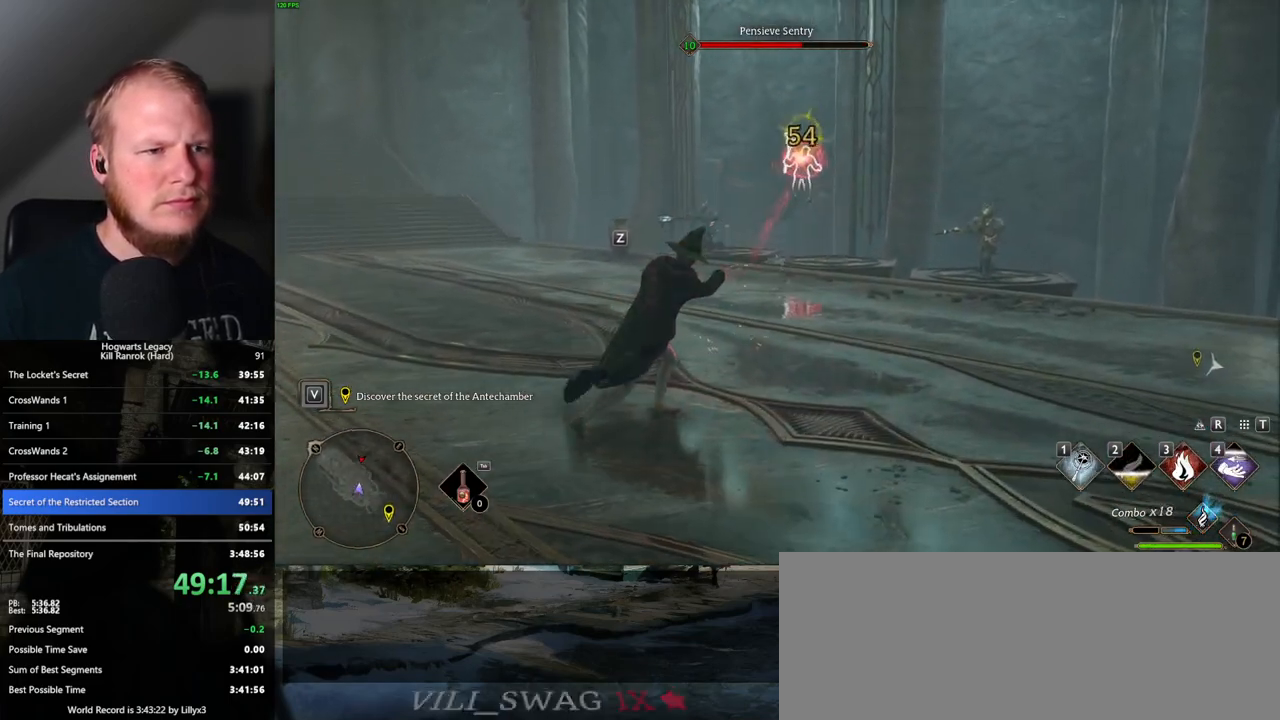
{"keys": ["w"], "mouse": ["right"], "events": [[167, "z", "down"], [250, "mouse_right", "down"], [250, "z", "up"]]}
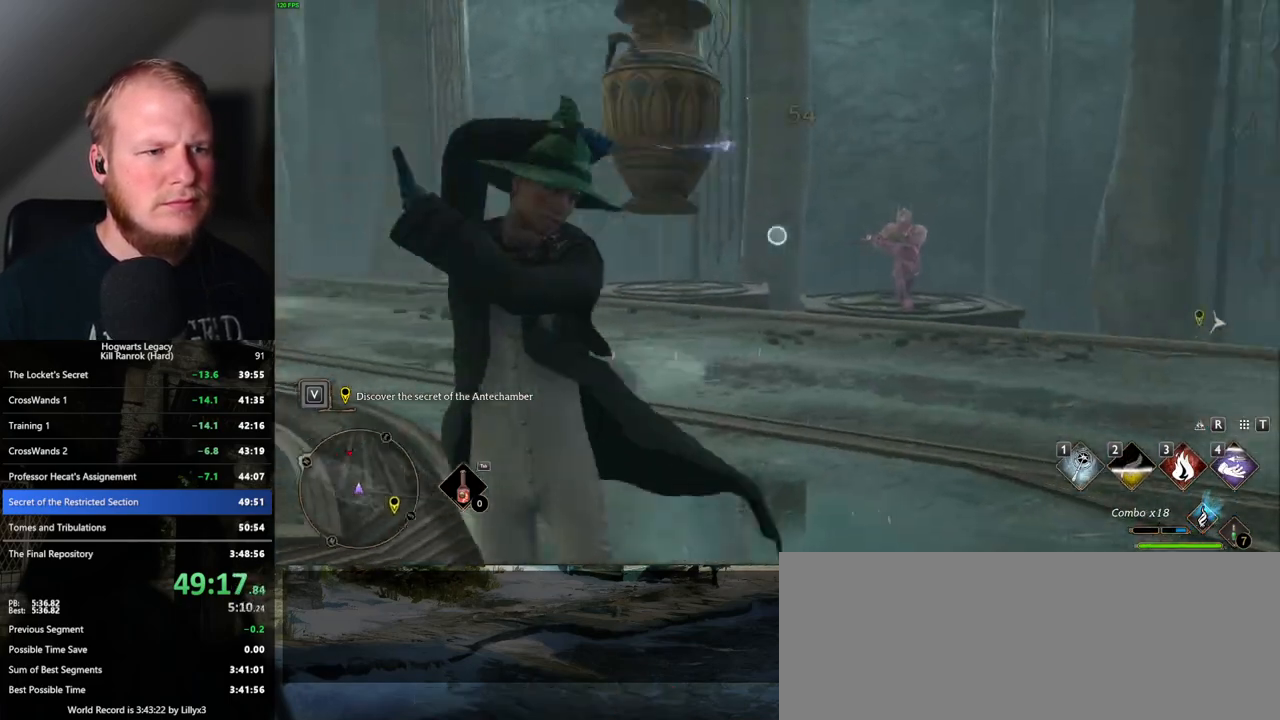
{"keys": ["w"], "mouse": ["right"], "events": []}
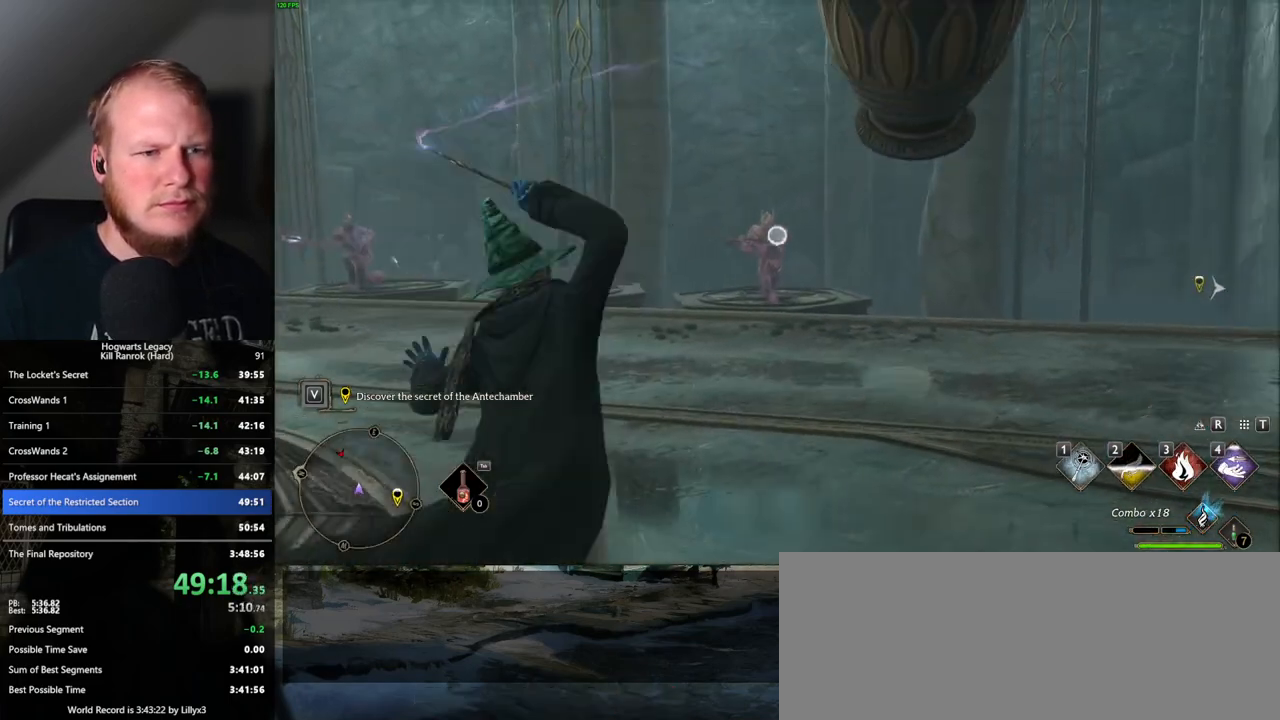
{"keys": ["w"], "mouse": [], "events": [[300, "mouse_right", "up"], [367, "mouse_left", "down"], [483, "mouse_left", "up"]]}
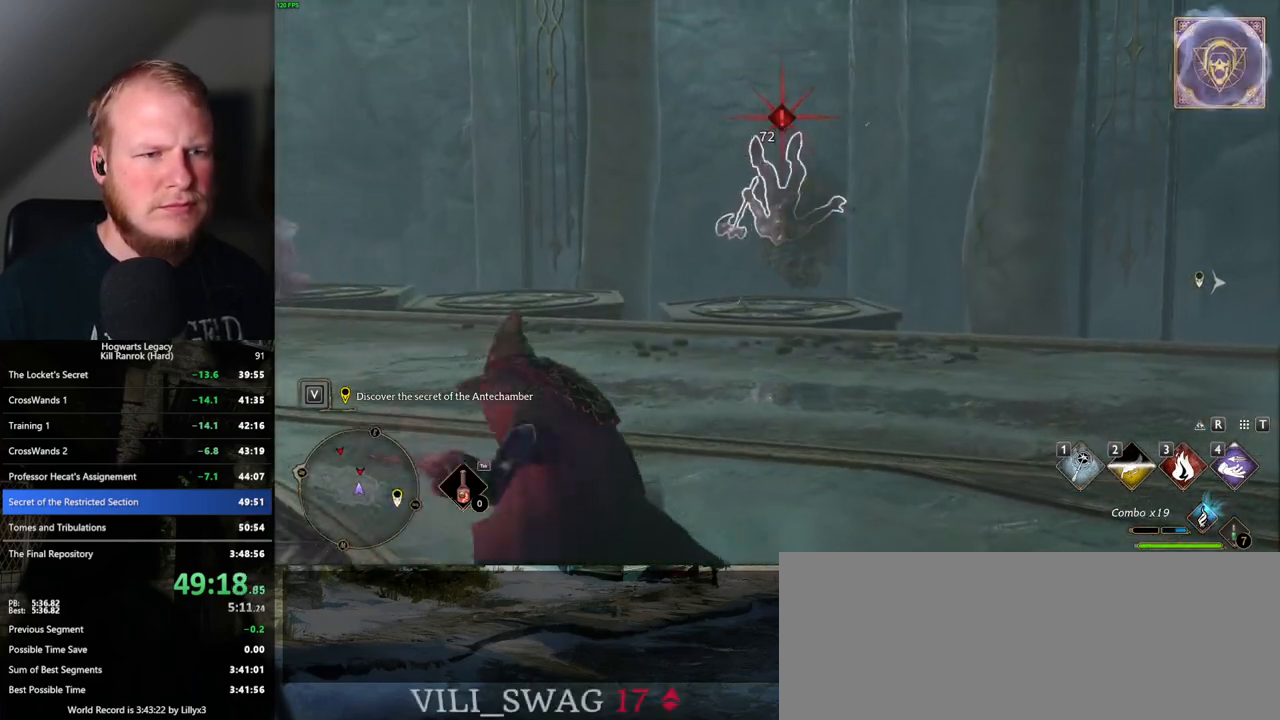
{"keys": ["w"], "mouse": ["left"], "events": [[67, "mouse_left", "down"], [167, "mouse_left", "up"], [267, "mouse_left", "down"], [350, "mouse_left", "up"], [450, "mouse_left", "down"]]}
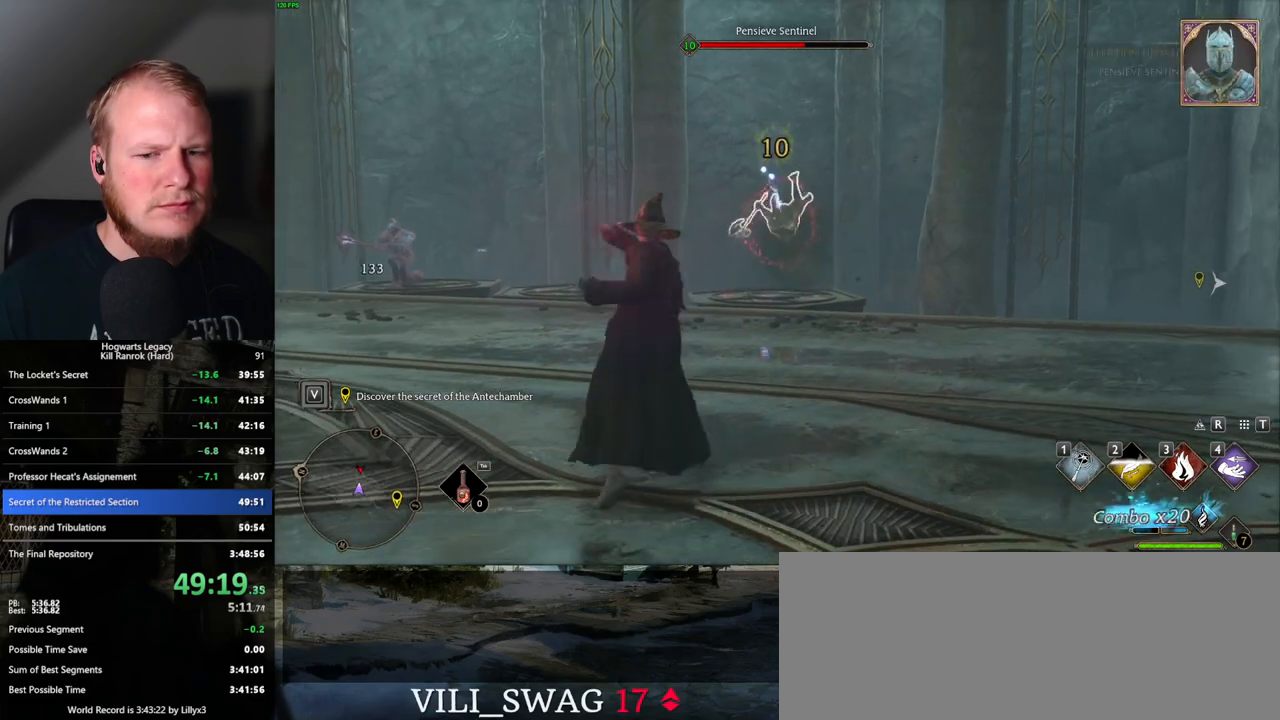
{"keys": ["w"], "mouse": ["left"], "events": [[33, "mouse_left", "up"], [133, "mouse_left", "down"], [217, "mouse_left", "up"], [317, "mouse_left", "down"], [400, "mouse_left", "up"], [483, "mouse_left", "down"]]}
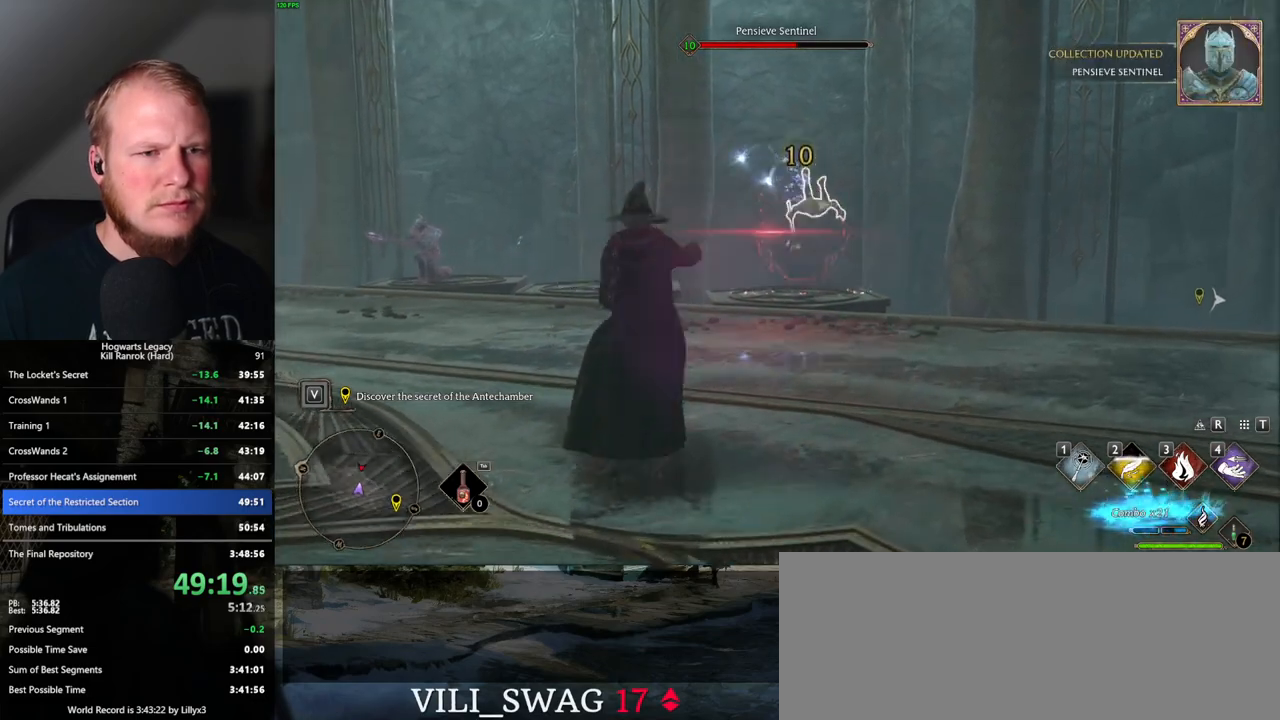
{"keys": ["w"], "mouse": [], "events": [[67, "mouse_left", "up"], [150, "mouse_left", "down"], [250, "mouse_left", "up"]]}
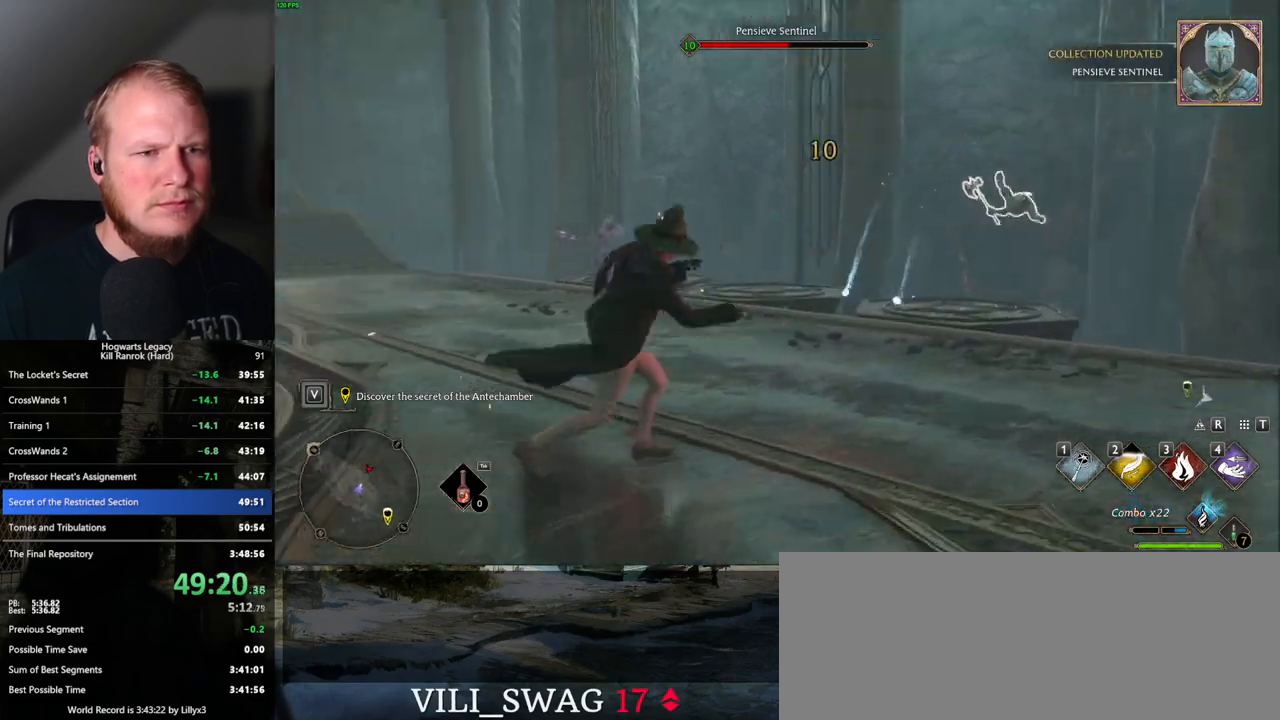
{"keys": ["w"], "mouse": [], "events": [[150, "space", "down"], [183, "shift_l", "down"], [250, "space", "up"], [300, "shift_l", "up"]]}
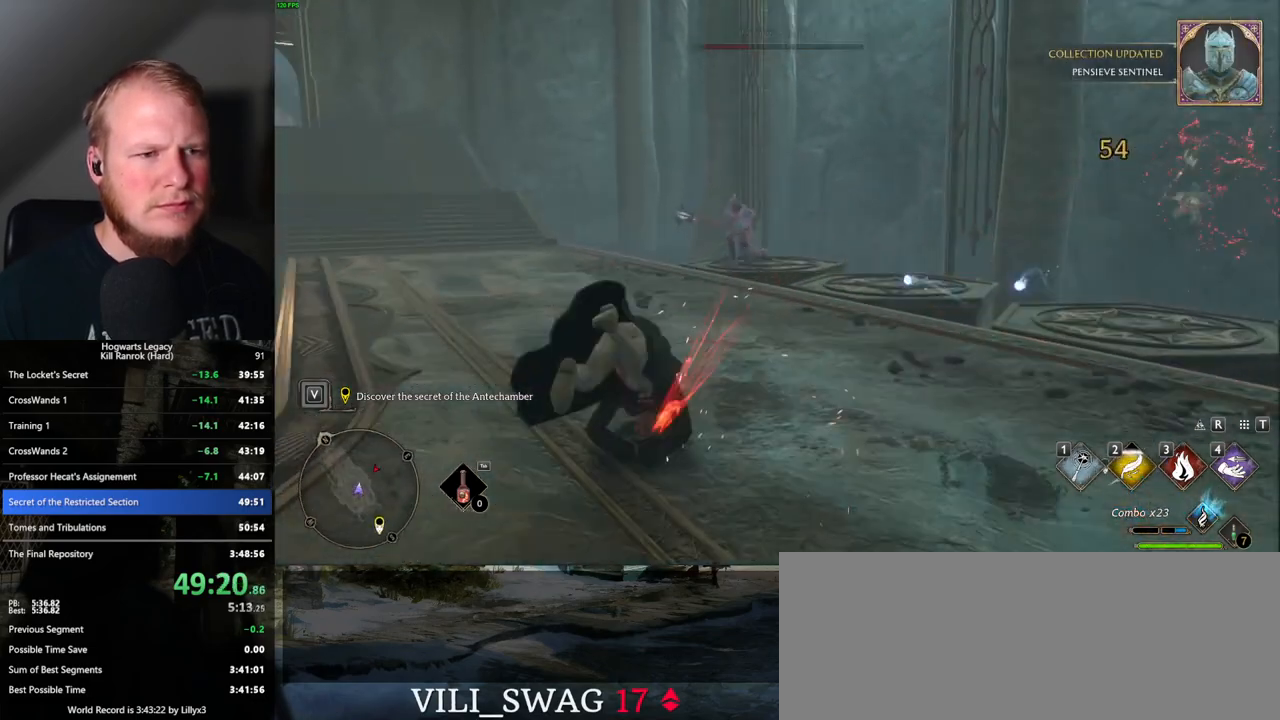
{"keys": ["w"], "mouse": [], "events": []}
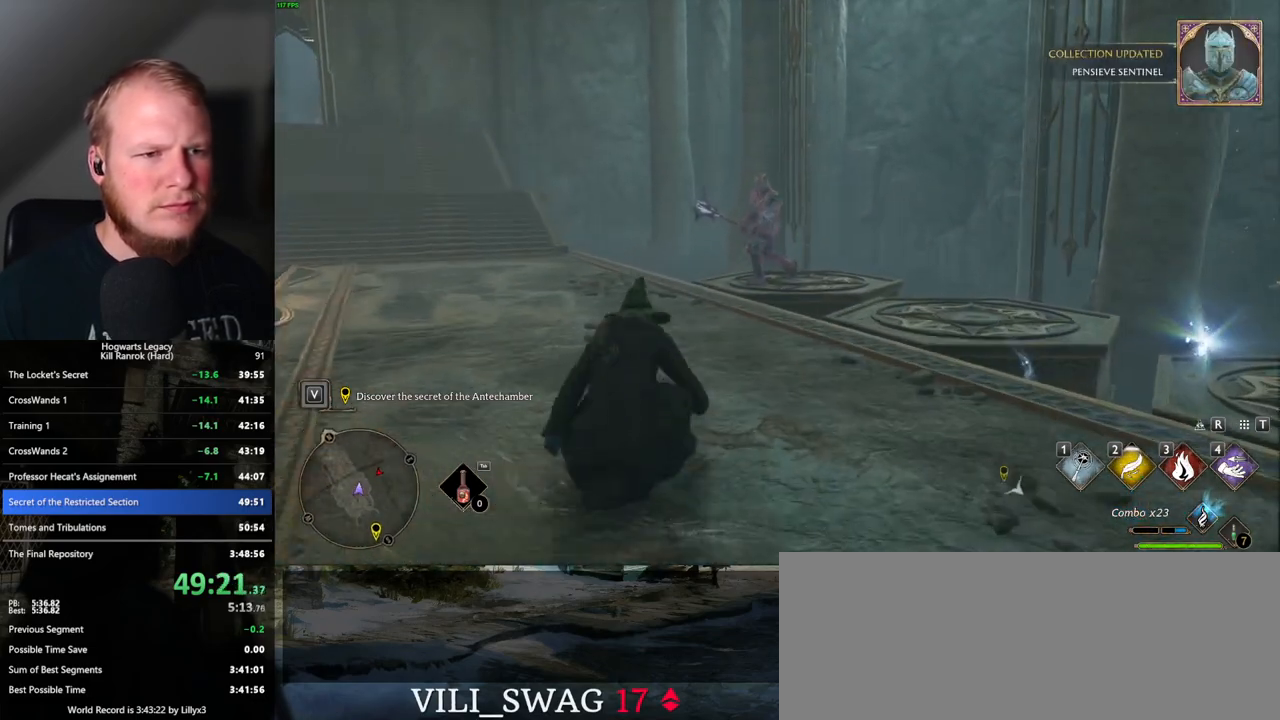
{"keys": ["w"], "mouse": ["right"], "events": [[267, "4", "down"], [367, "mouse_right", "down"], [383, "4", "up"]]}
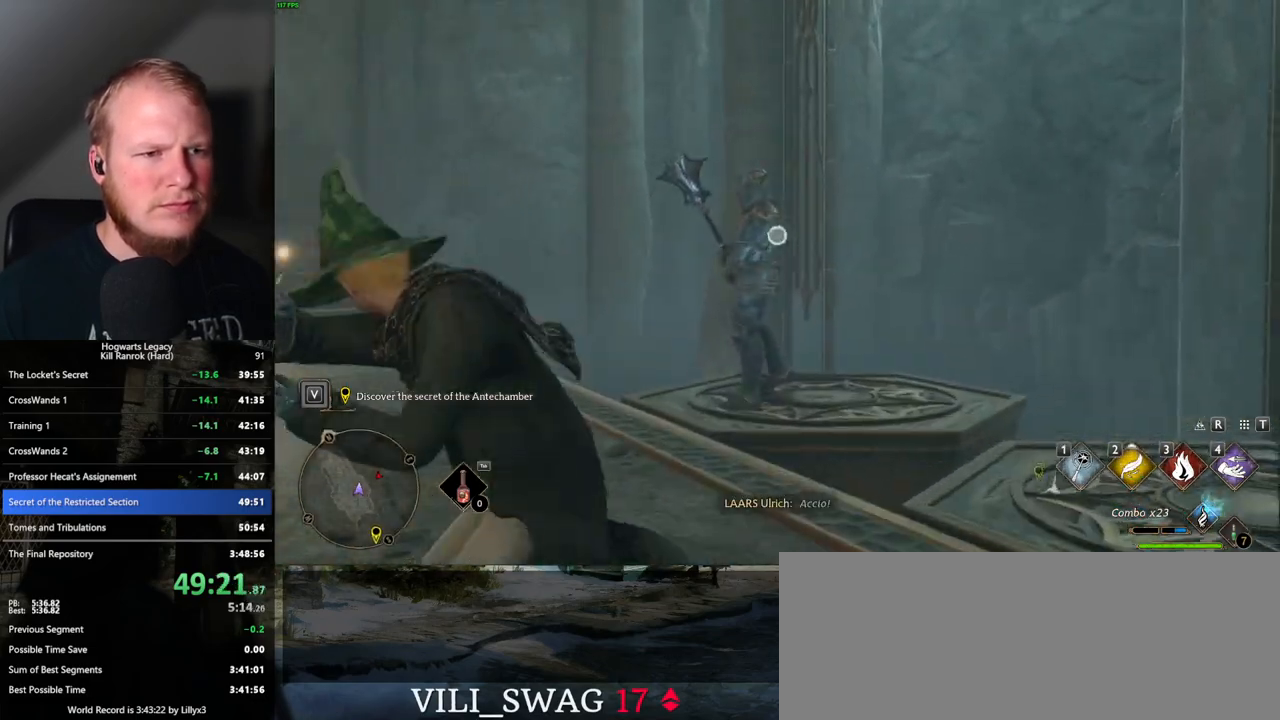
{"keys": ["w"], "mouse": ["left"], "events": [[350, "mouse_right", "up"], [417, "mouse_left", "down"]]}
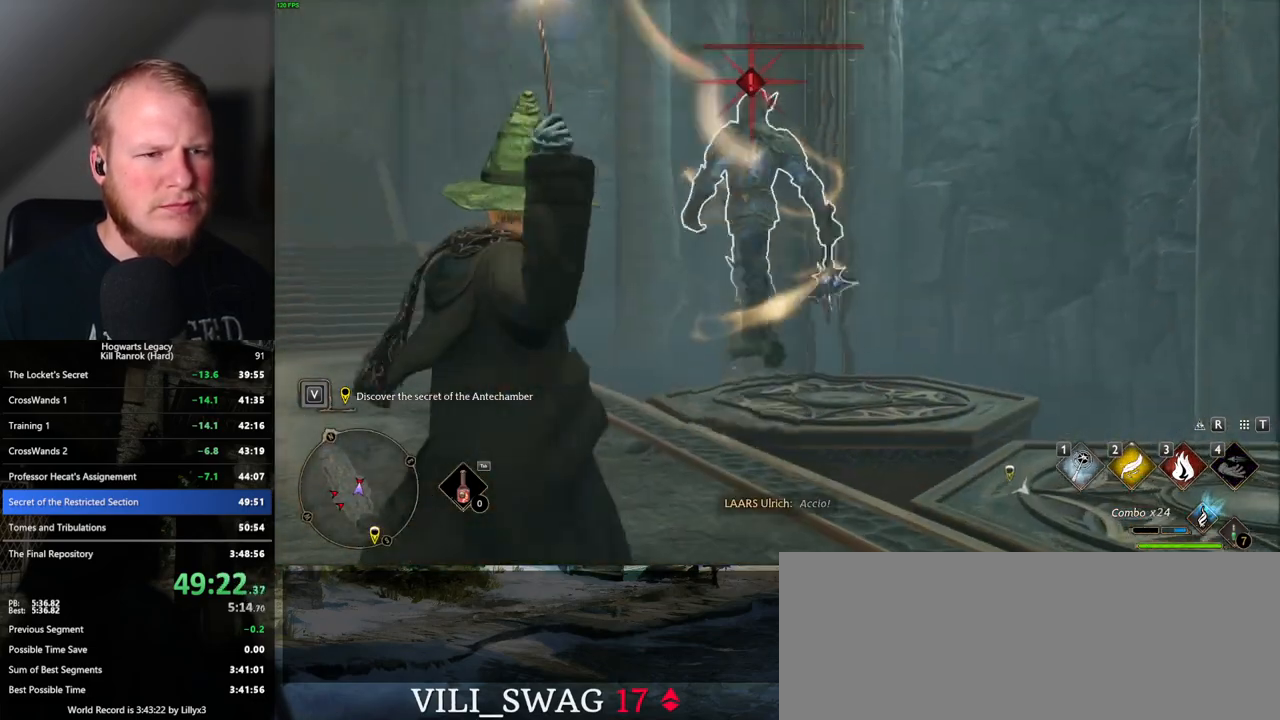
{"keys": [], "mouse": ["left"], "events": [[33, "mouse_left", "up"], [133, "mouse_left", "down"], [200, "w", "up"], [217, "mouse_left", "up"], [317, "mouse_left", "down"], [417, "mouse_left", "up"], [500, "mouse_left", "down"]]}
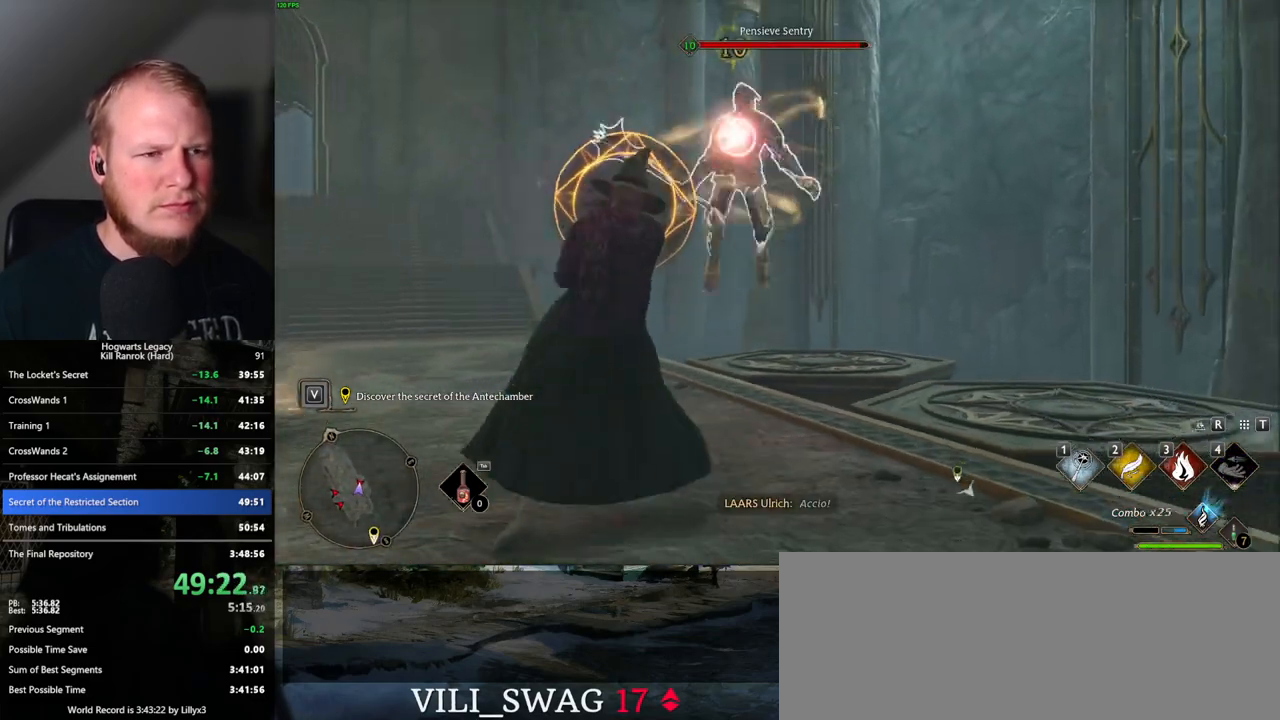
{"keys": ["s"], "mouse": [], "events": [[83, "mouse_left", "up"], [117, "s", "down"], [200, "space", "down"], [317, "space", "up"]]}
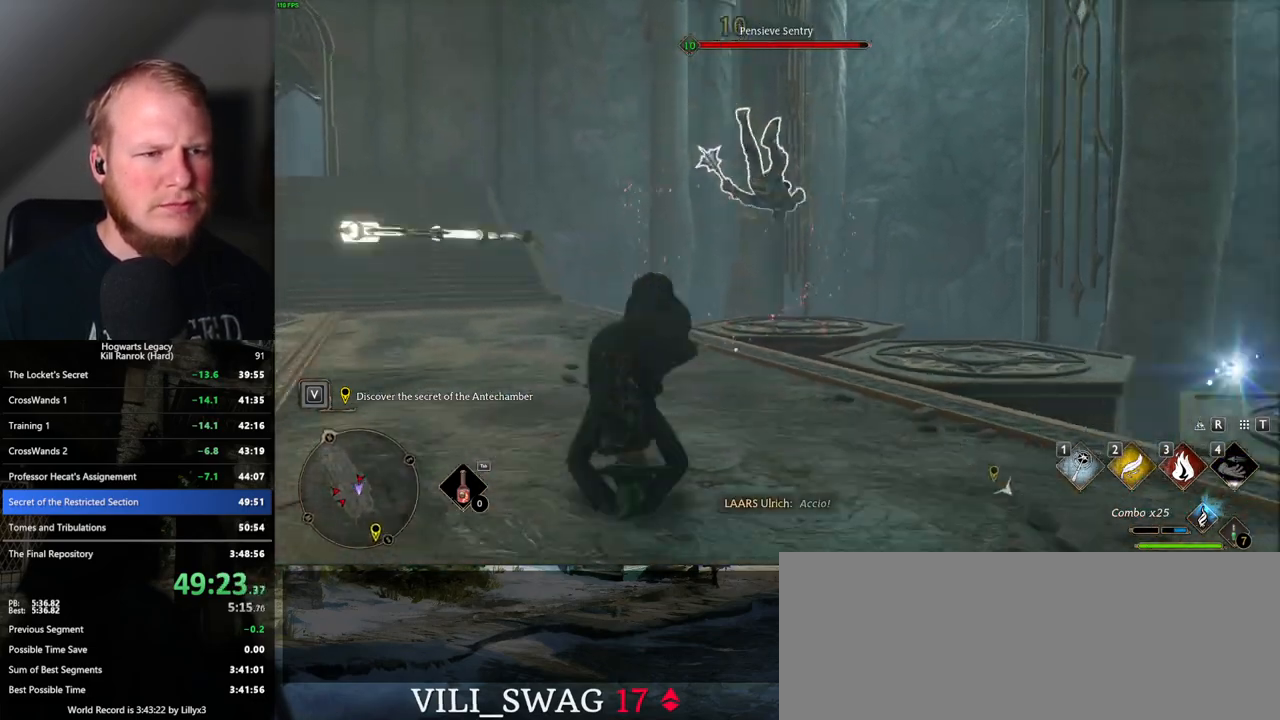
{"keys": [], "mouse": [], "events": [[33, "mouse_left", "down"], [133, "s", "up"], [150, "mouse_left", "up"], [233, "mouse_left", "down"], [333, "mouse_left", "up"], [417, "mouse_left", "down"], [500, "mouse_left", "up"]]}
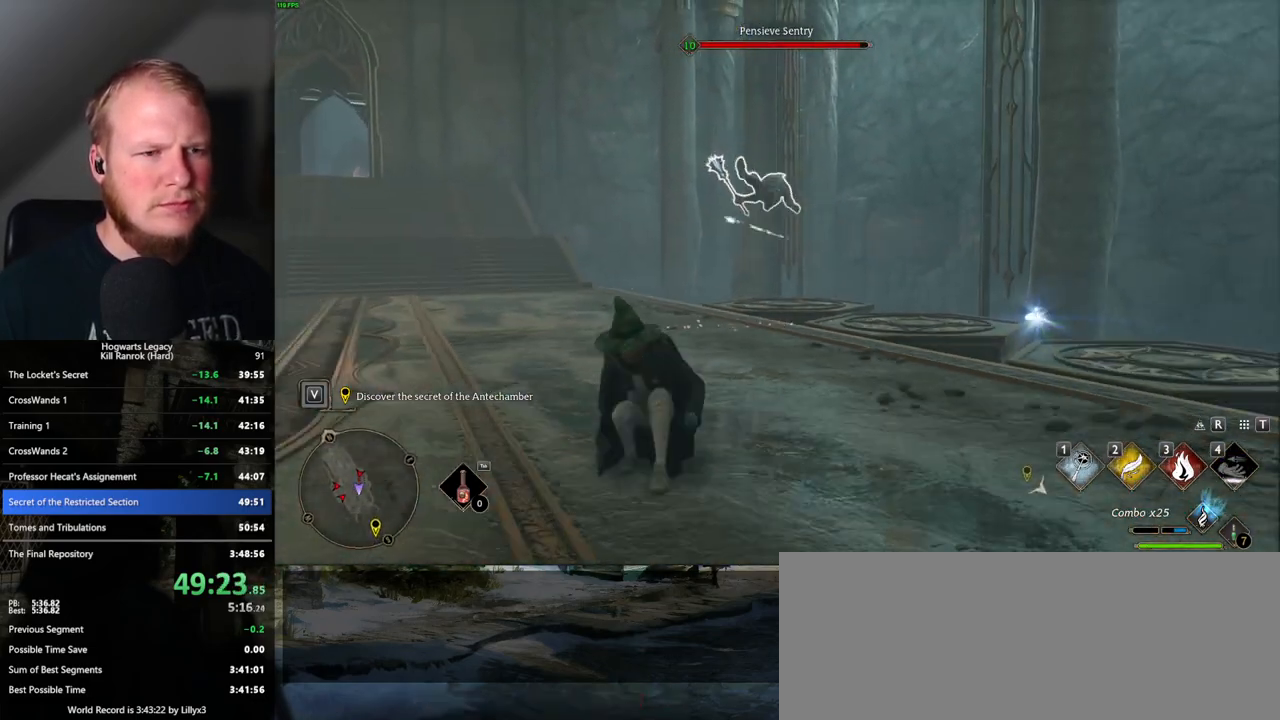
{"keys": [], "mouse": [], "events": [[83, "mouse_left", "down"], [167, "mouse_left", "up"], [250, "mouse_left", "down"], [333, "mouse_left", "up"], [417, "mouse_left", "down"], [500, "mouse_left", "up"]]}
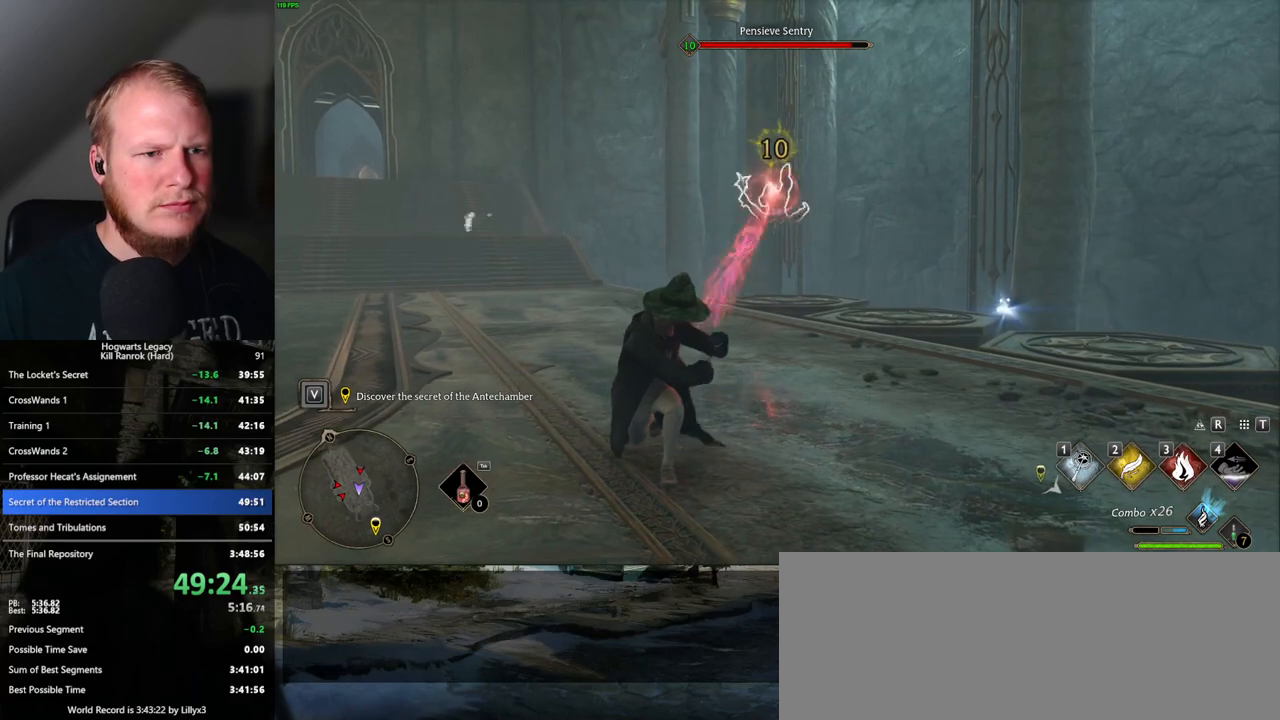
{"keys": [], "mouse": ["left"], "events": [[83, "mouse_left", "down"], [167, "mouse_left", "up"], [250, "mouse_left", "down"], [350, "mouse_left", "up"], [433, "mouse_left", "down"]]}
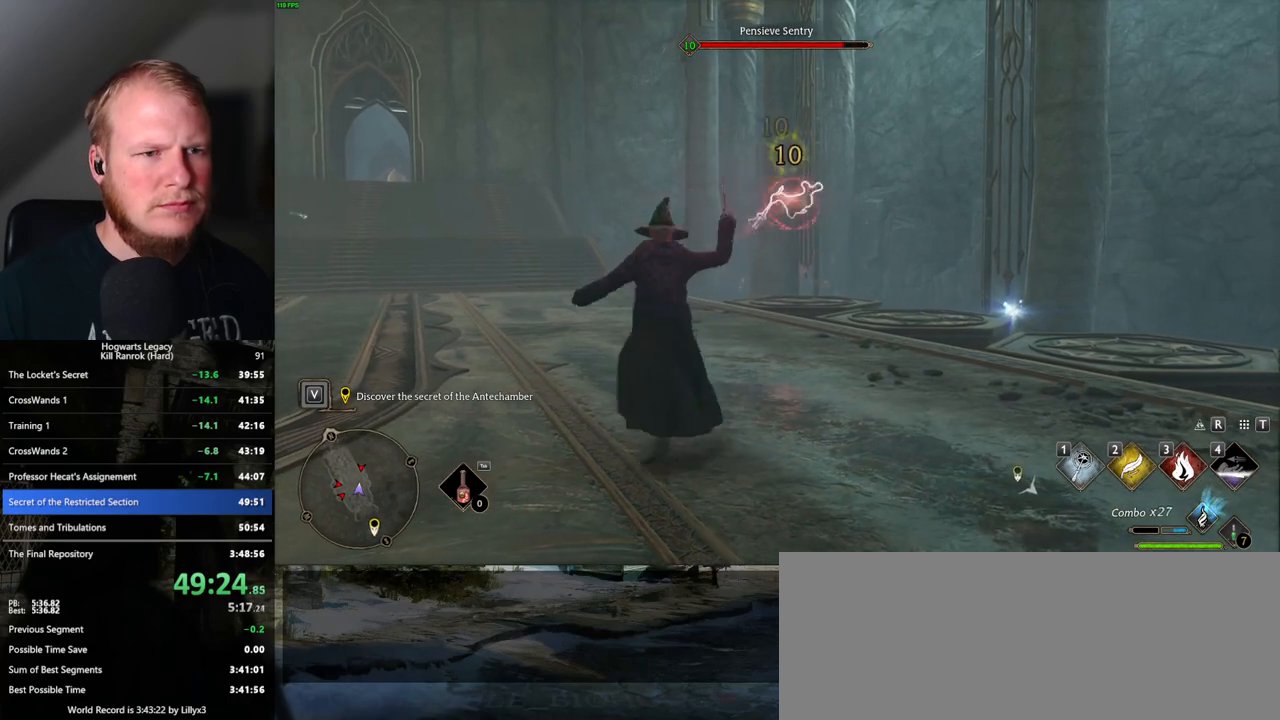
{"keys": [], "mouse": ["left"], "events": [[33, "mouse_left", "up"], [100, "mouse_left", "down"], [200, "mouse_left", "up"], [283, "mouse_left", "down"], [383, "mouse_left", "up"], [467, "mouse_left", "down"]]}
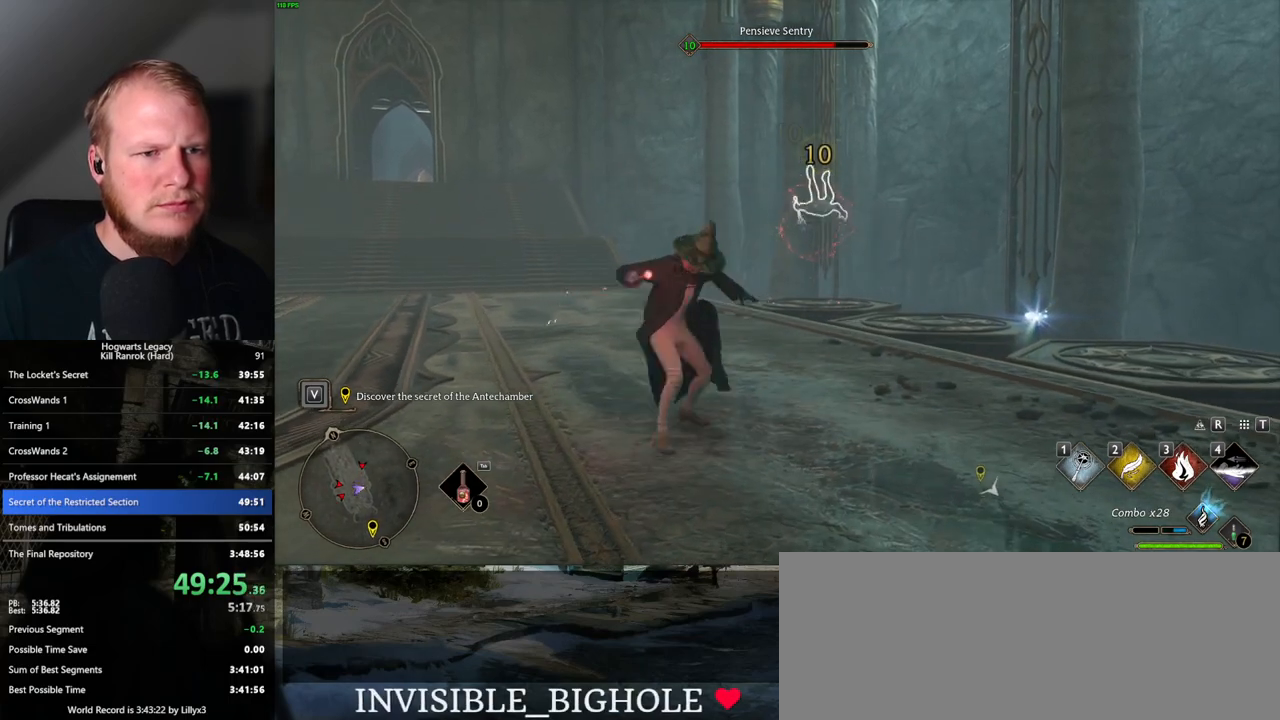
{"keys": ["w"], "mouse": [], "events": [[83, "mouse_left", "up"], [333, "w", "down"]]}